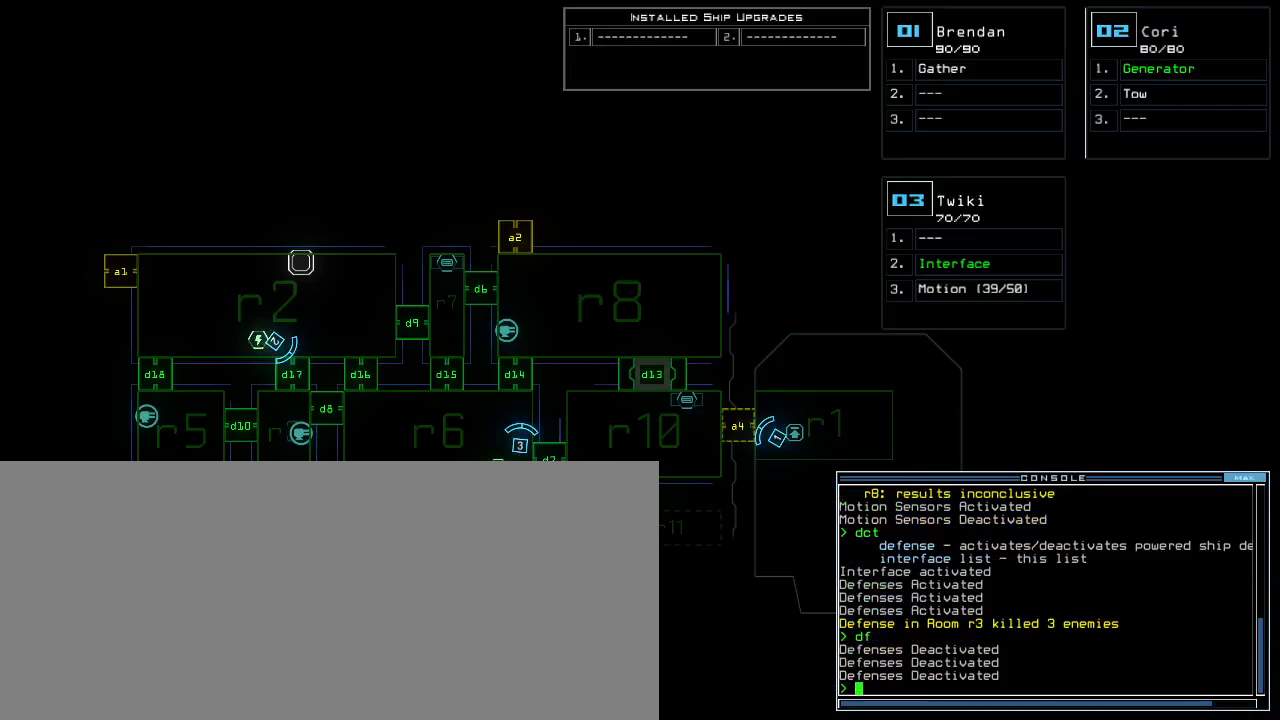
Gameplay with keyboard; each line is a JSON object with the keys held at the frame after it. "events" lists presses ("down") and releases ("up") of ".", "0", "1", "2", "3", "4", "5", "6", "7", "8", "9", "a", "b", "backspace", "c", "caps_lock", "comma", "ctrl_l", "ctrl_r", "d", "down", "e", "equals", "escape", "f", "f8", "g", "h", "i", "j", "k", "l", "left", "m", "minus", "n", "o", "p", "q", "quote", "r", "return", "right", "s", "semicolon", "shift_l", "shift_r", "space", "t", "tab", "tilde", "u", "up", "v", "w", "x", "y" and "z" between this image and that frame as [ms after this image, input, new state], when the widget could be followed in between. No other keys are recorded. Mouse input is not recorded. Not read: other_keys.
{"keys": [], "events": []}
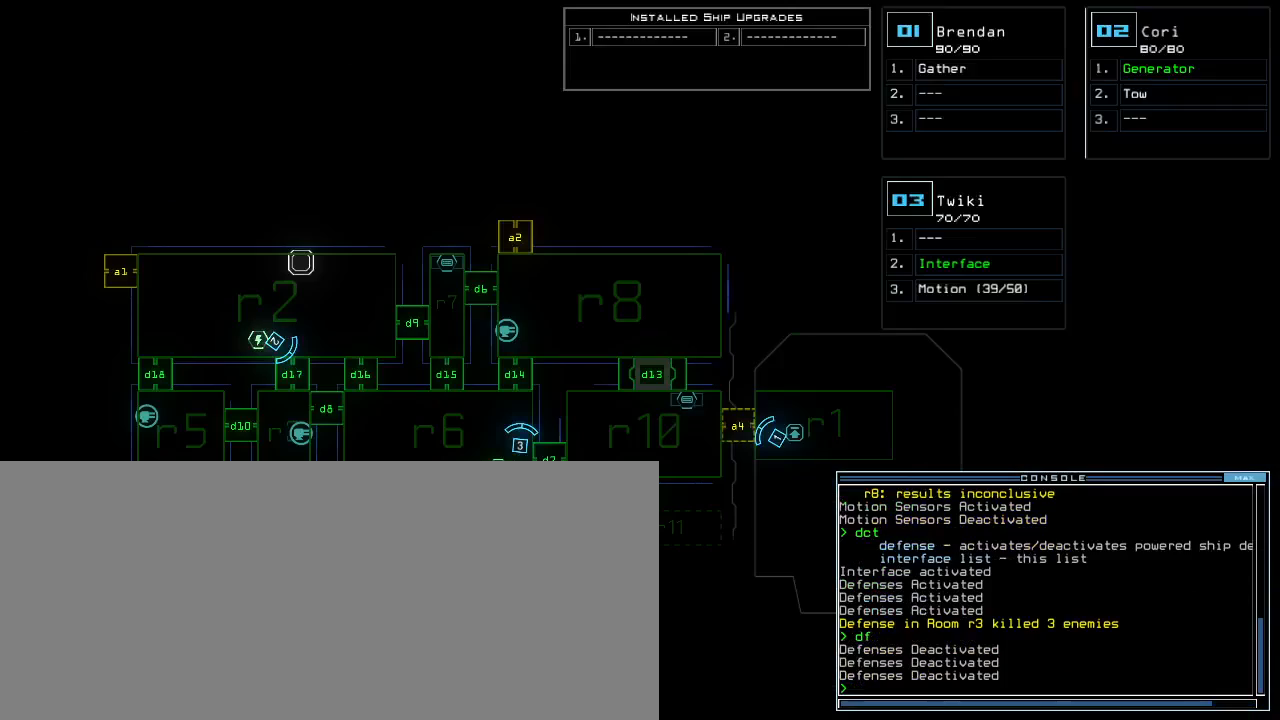
{"keys": [], "events": []}
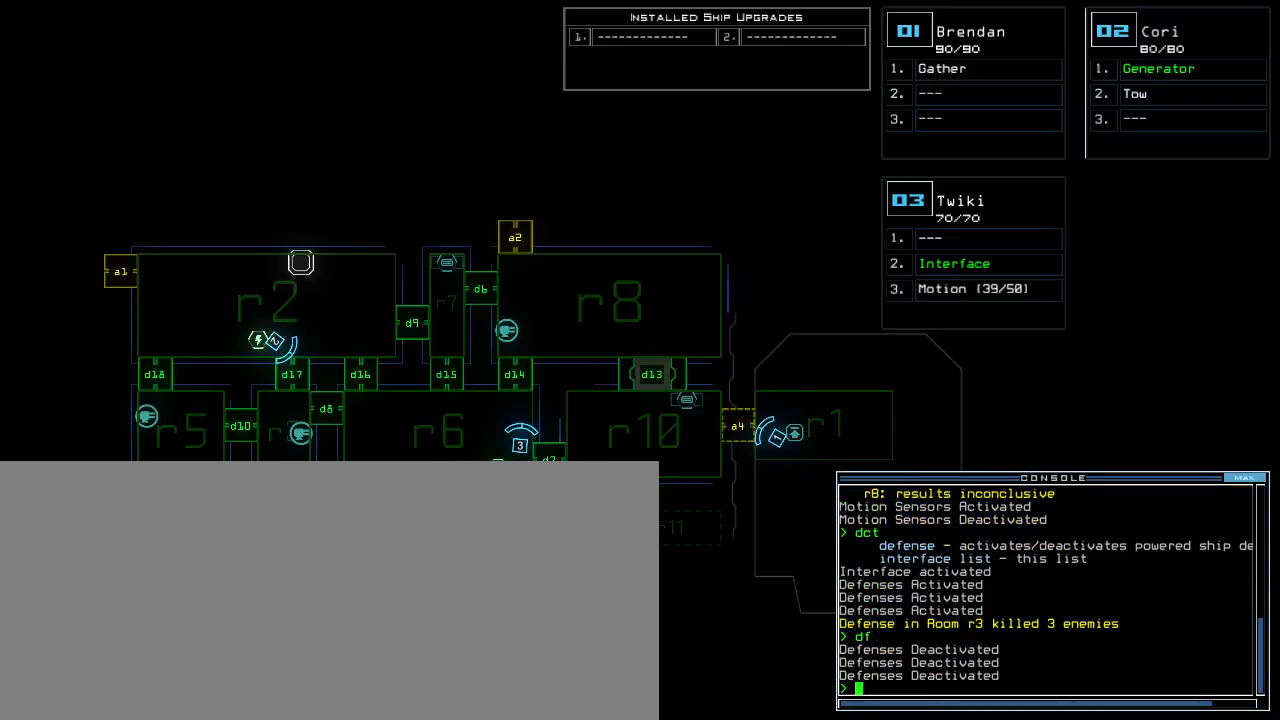
{"keys": [], "events": []}
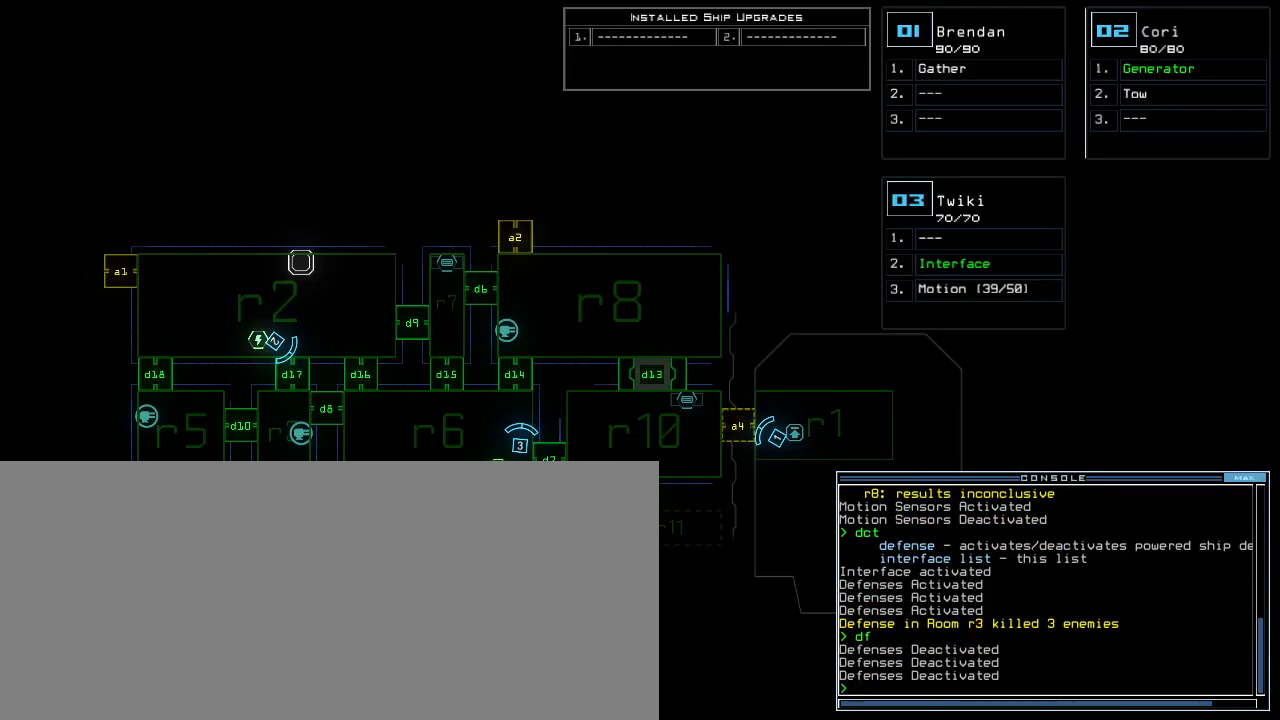
{"keys": ["up"], "events": [[67, "1", "down"], [150, "1", "up"], [167, "right", "down"], [217, "up", "down"], [350, "right", "up"]]}
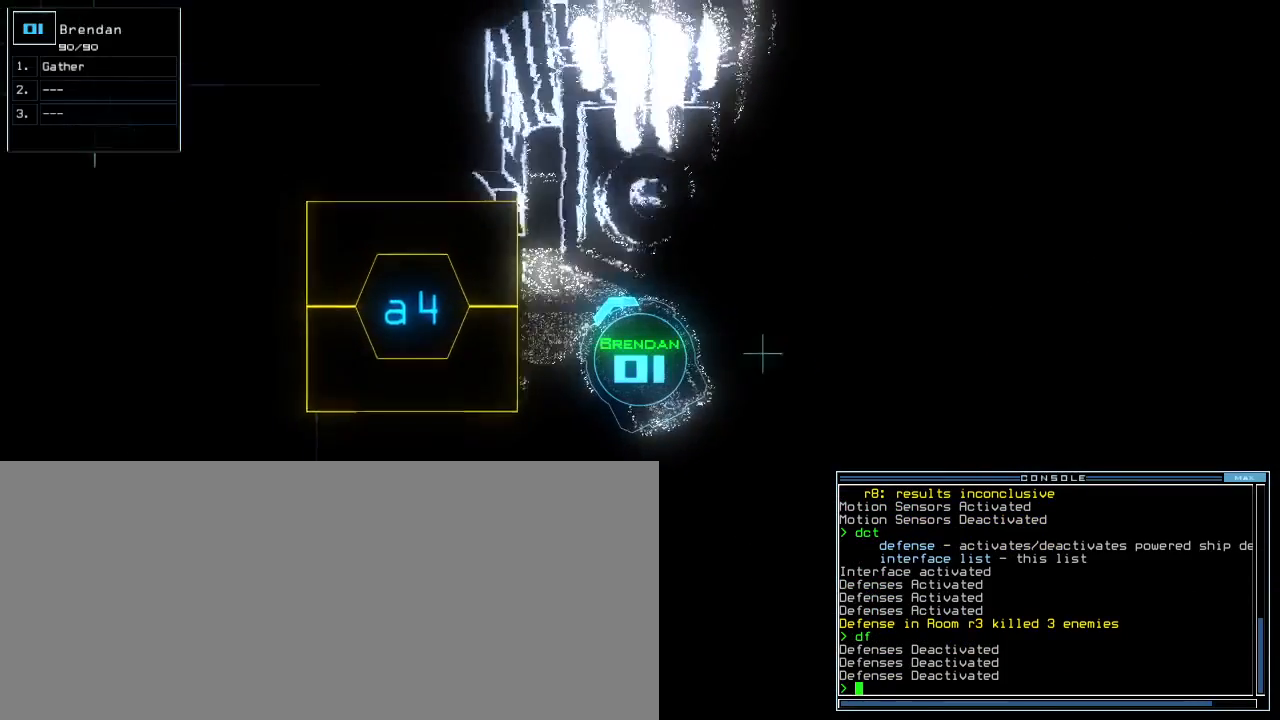
{"keys": [], "events": [[167, "up", "up"]]}
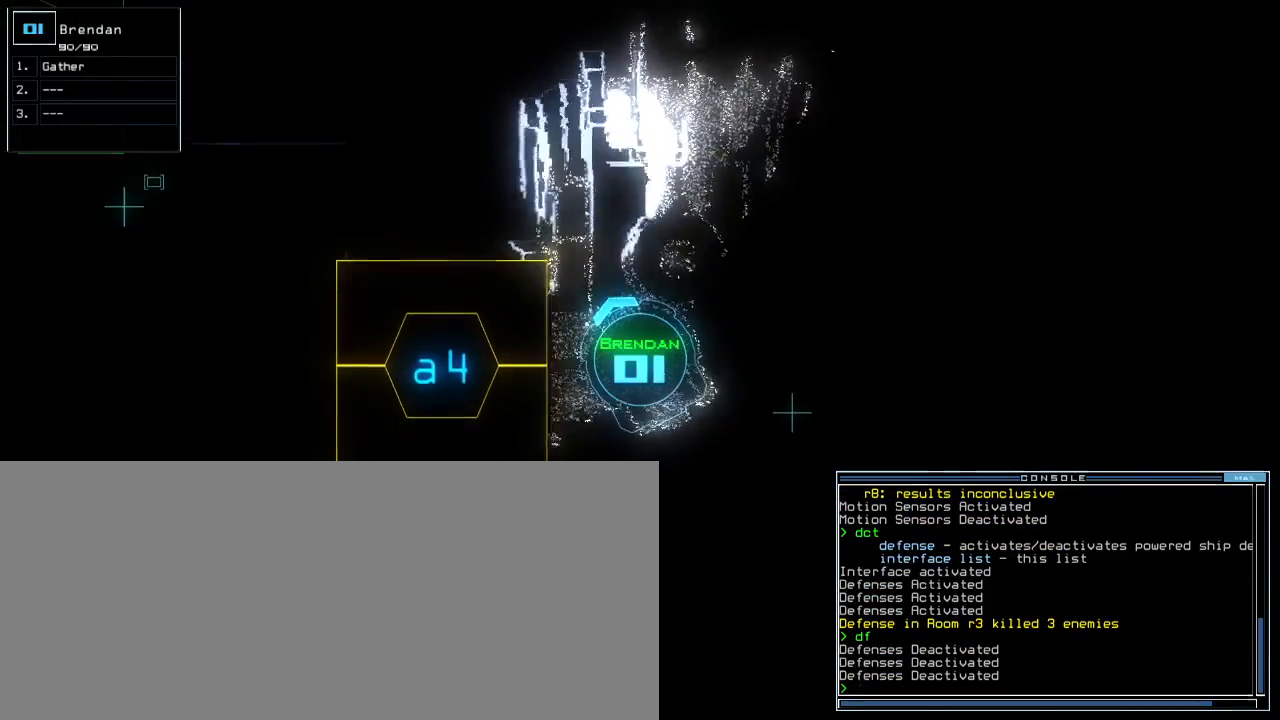
{"keys": ["left", "up"], "events": [[133, "left", "down"], [250, "up", "down"]]}
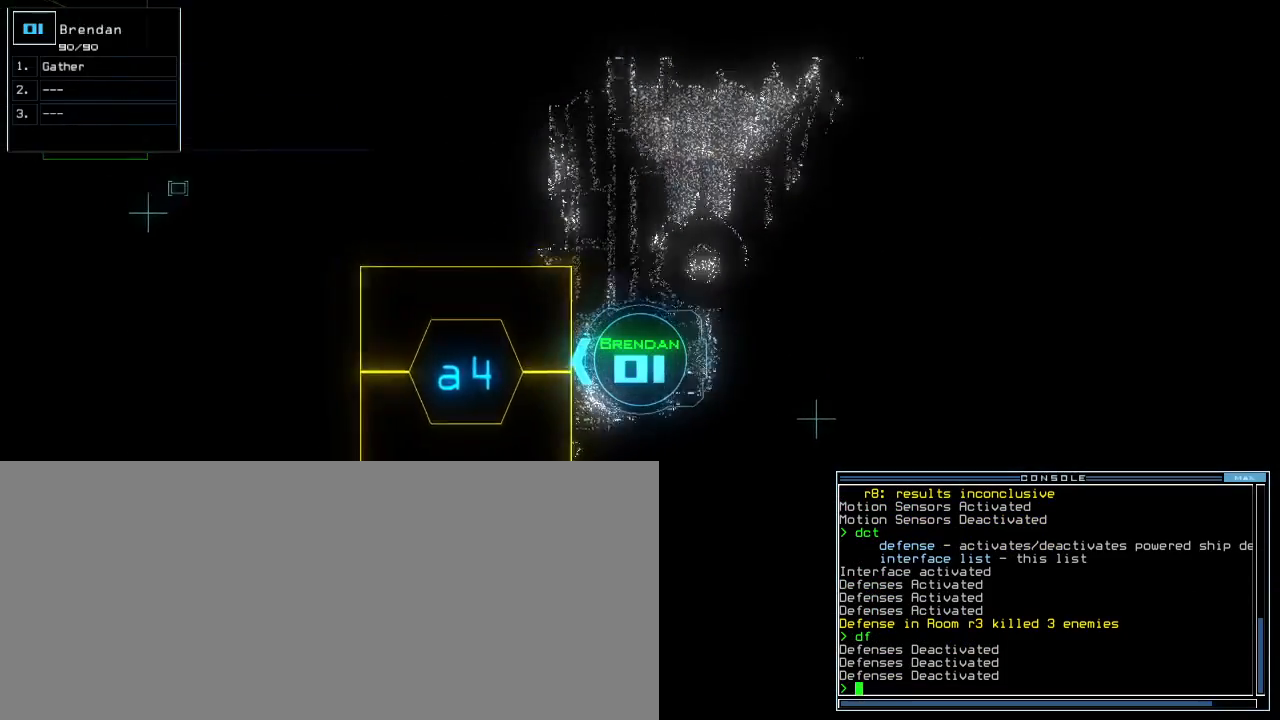
{"keys": [], "events": [[17, "left", "up"], [33, "up", "up"]]}
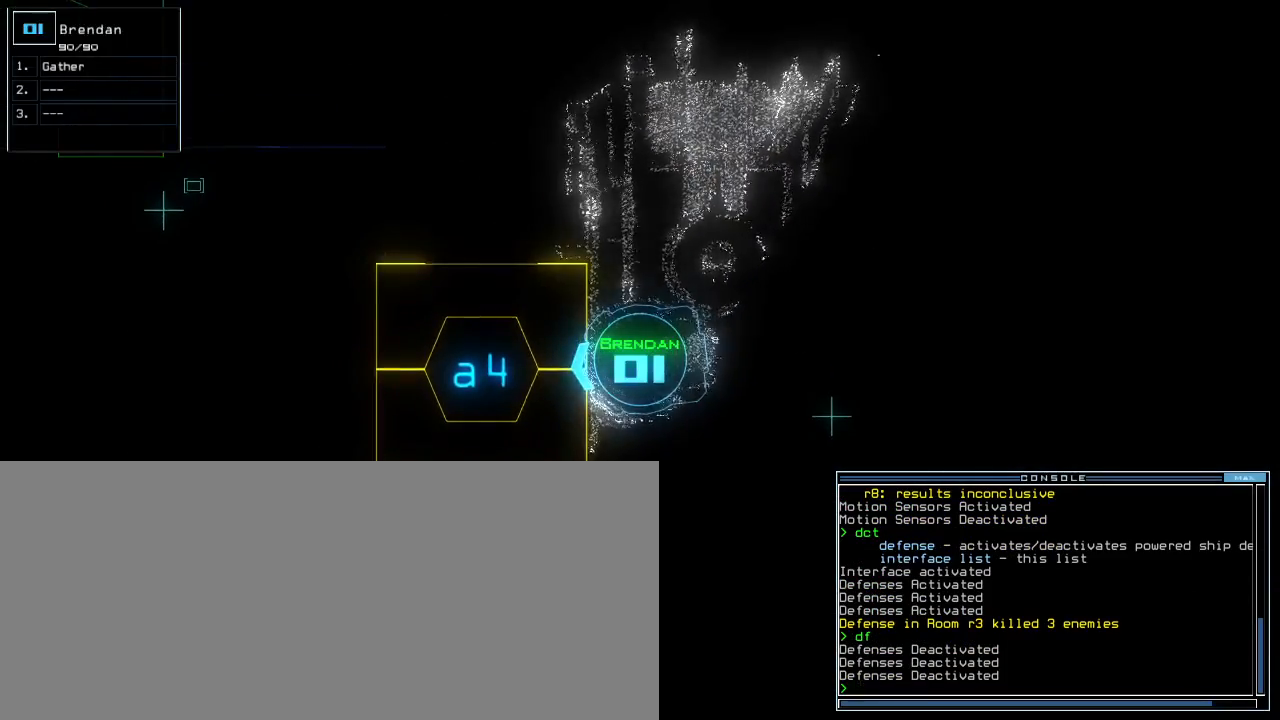
{"keys": [], "events": [[67, "space", "down"], [133, "space", "up"]]}
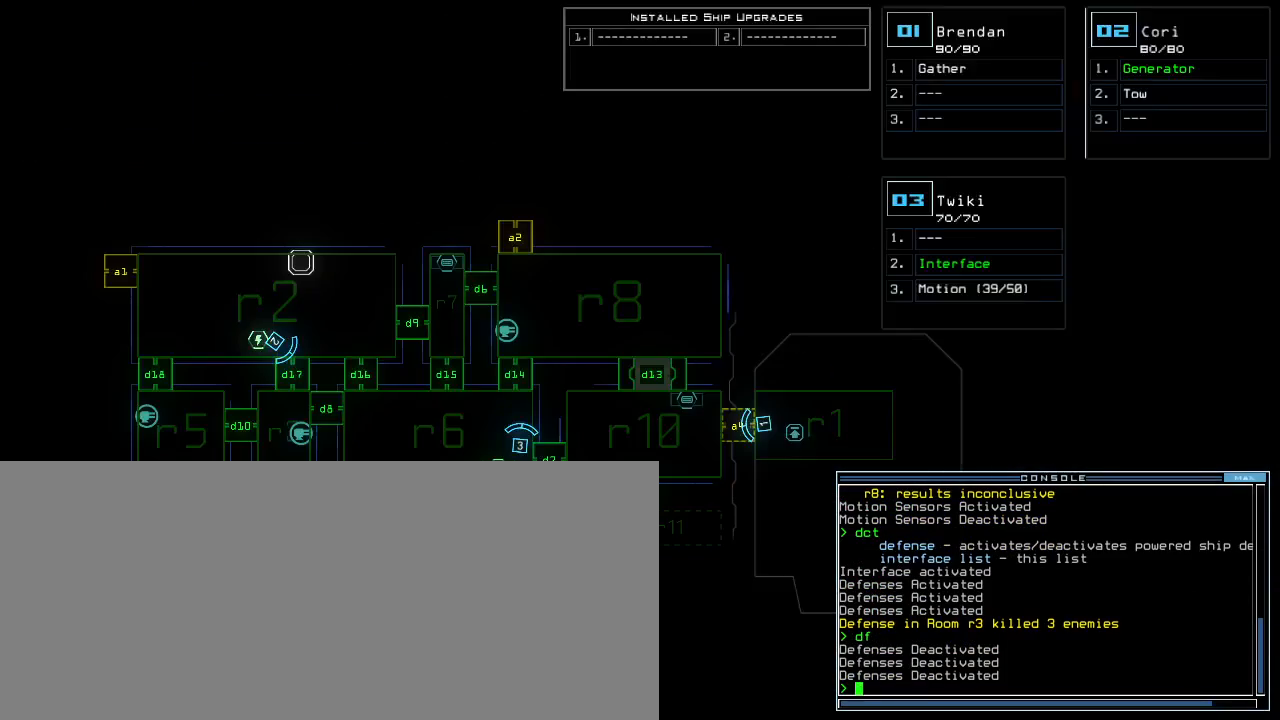
{"keys": [], "events": []}
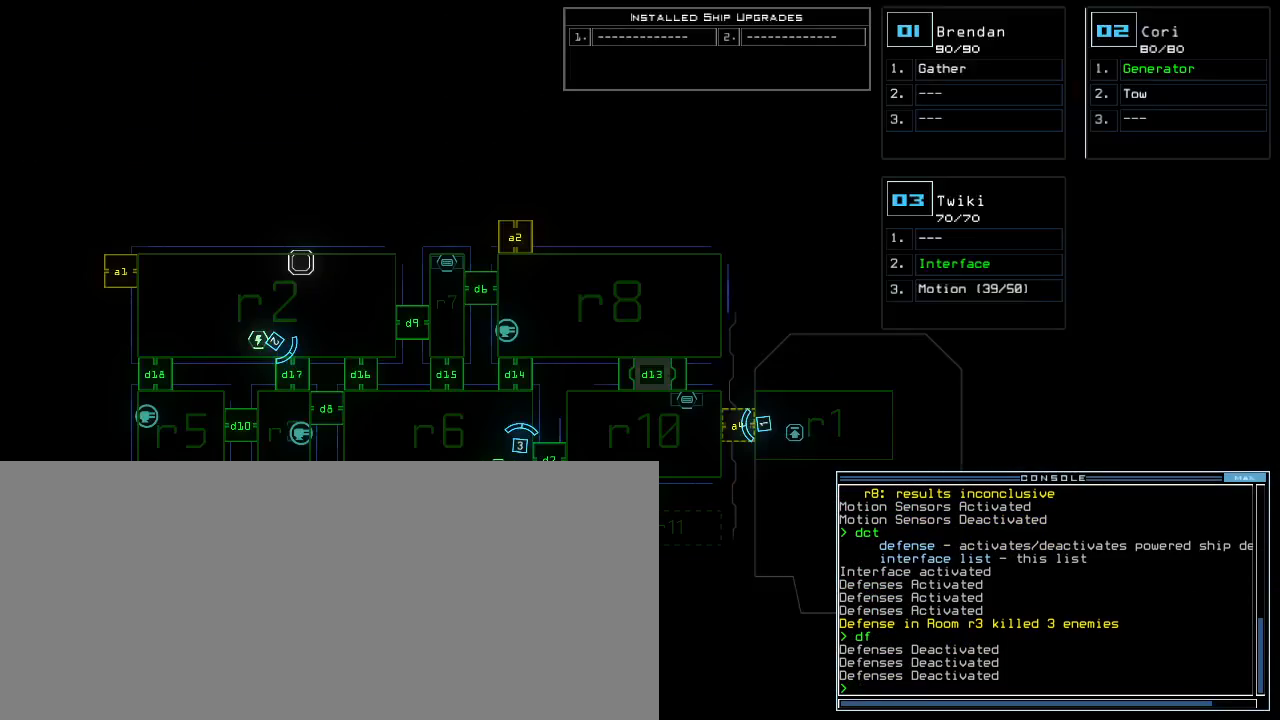
{"keys": ["3"], "events": [[500, "3", "down"]]}
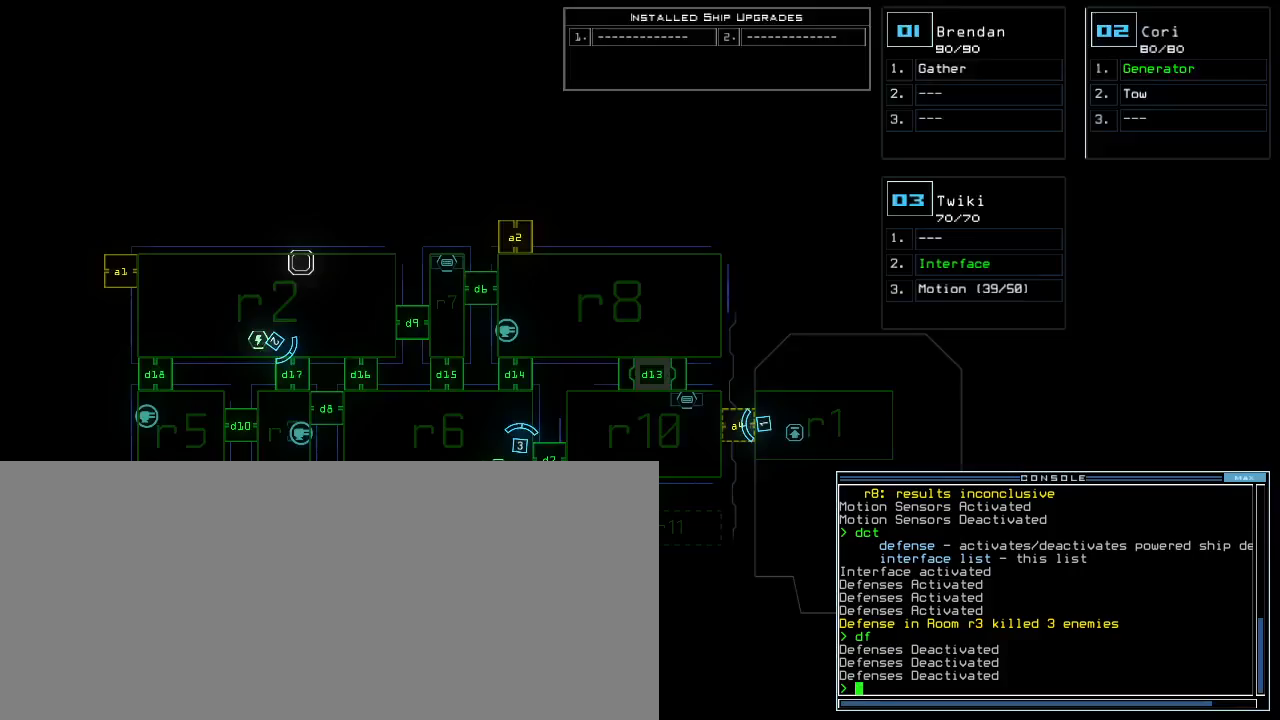
{"keys": ["backspace", "up"]}
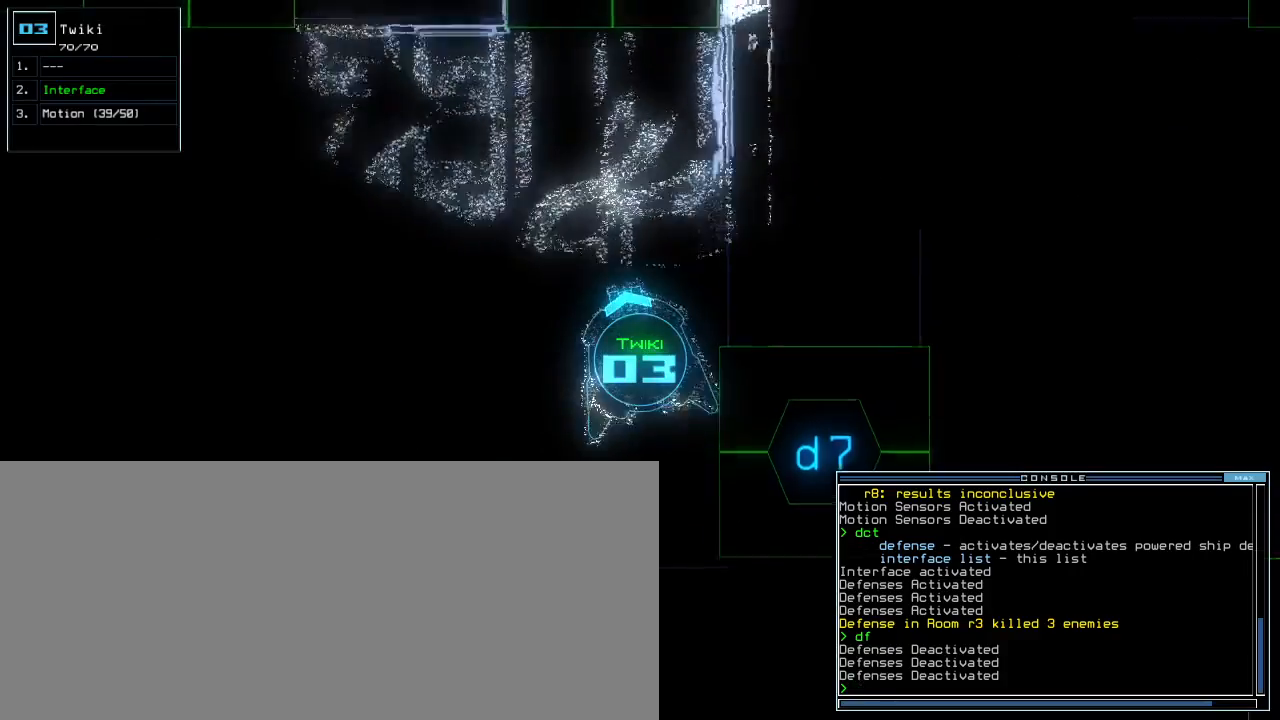
{"keys": [], "events": [[33, "backspace", "up"], [50, "right", "down"], [150, "right", "up"], [167, "up", "up"]]}
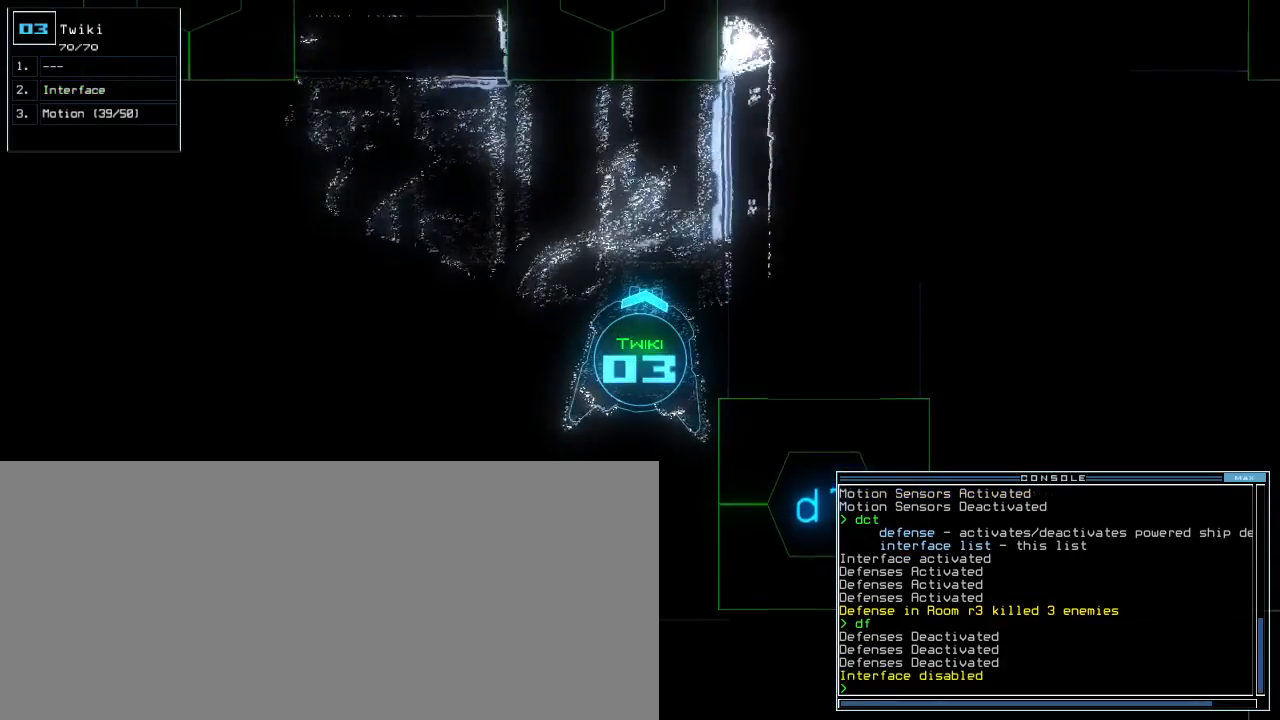
{"keys": [], "events": []}
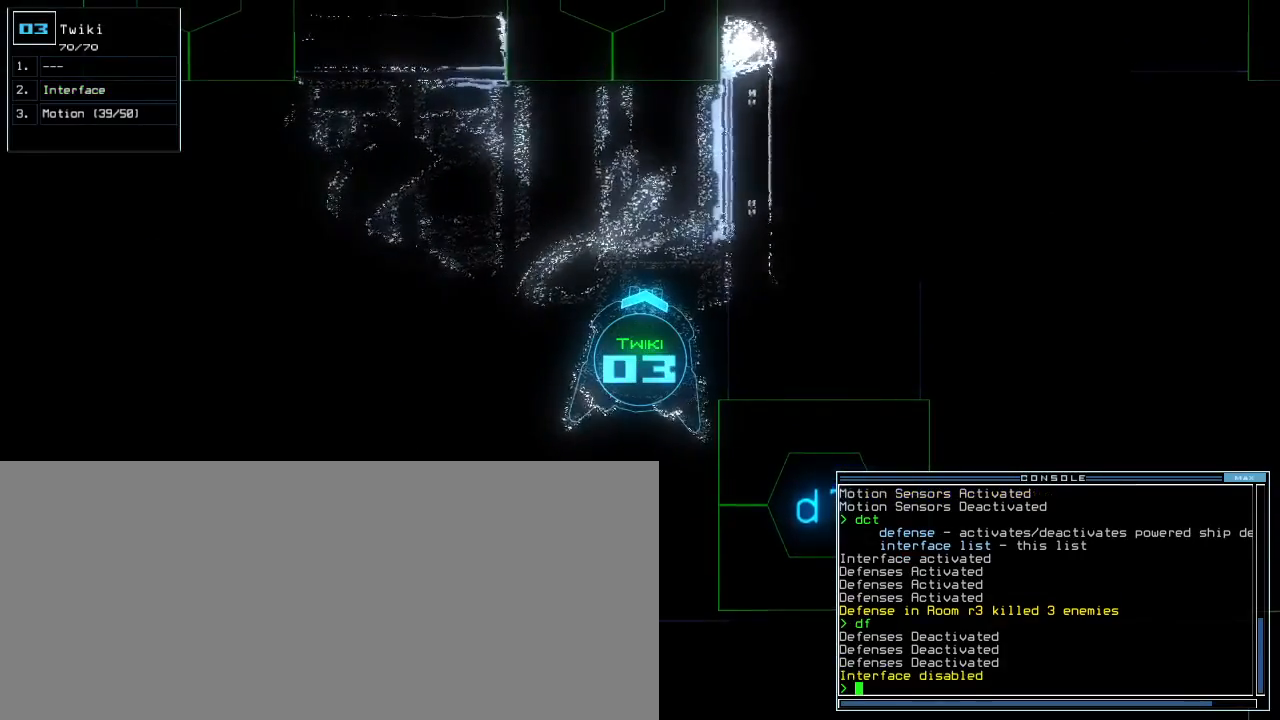
{"keys": [], "events": [[133, "space", "down"], [200, "space", "up"]]}
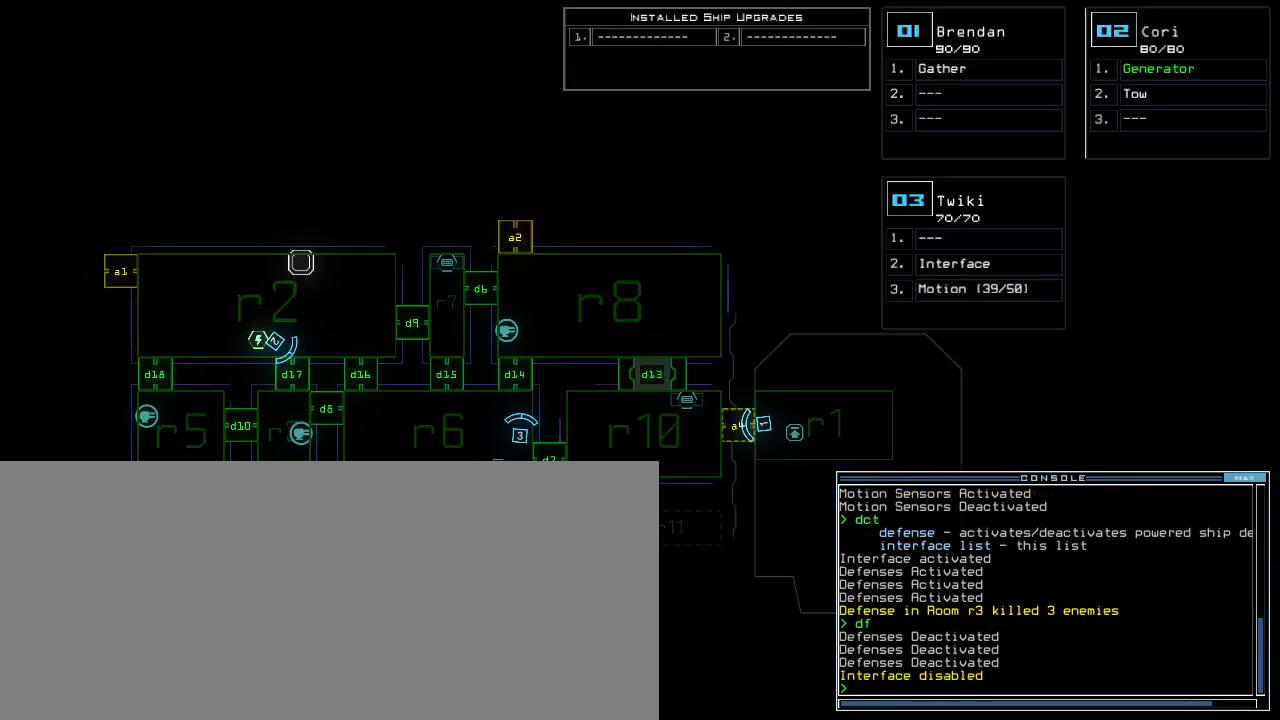
{"keys": [], "events": []}
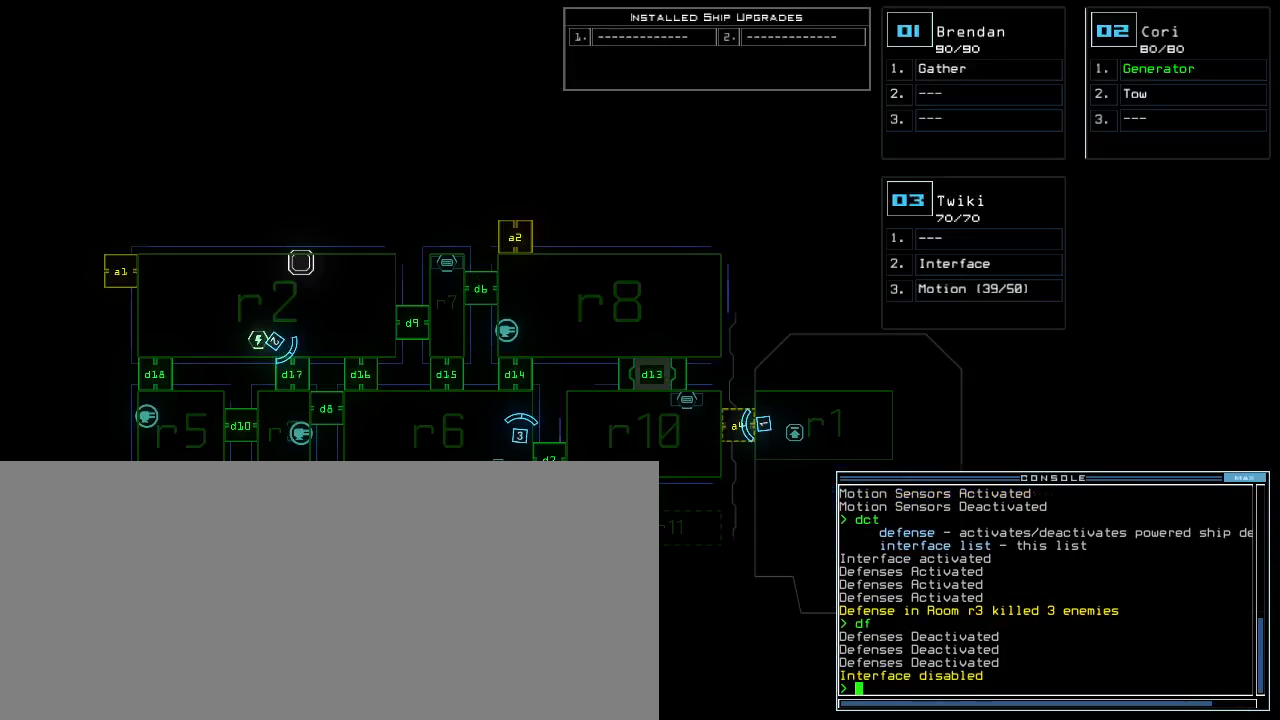
{"keys": [], "events": []}